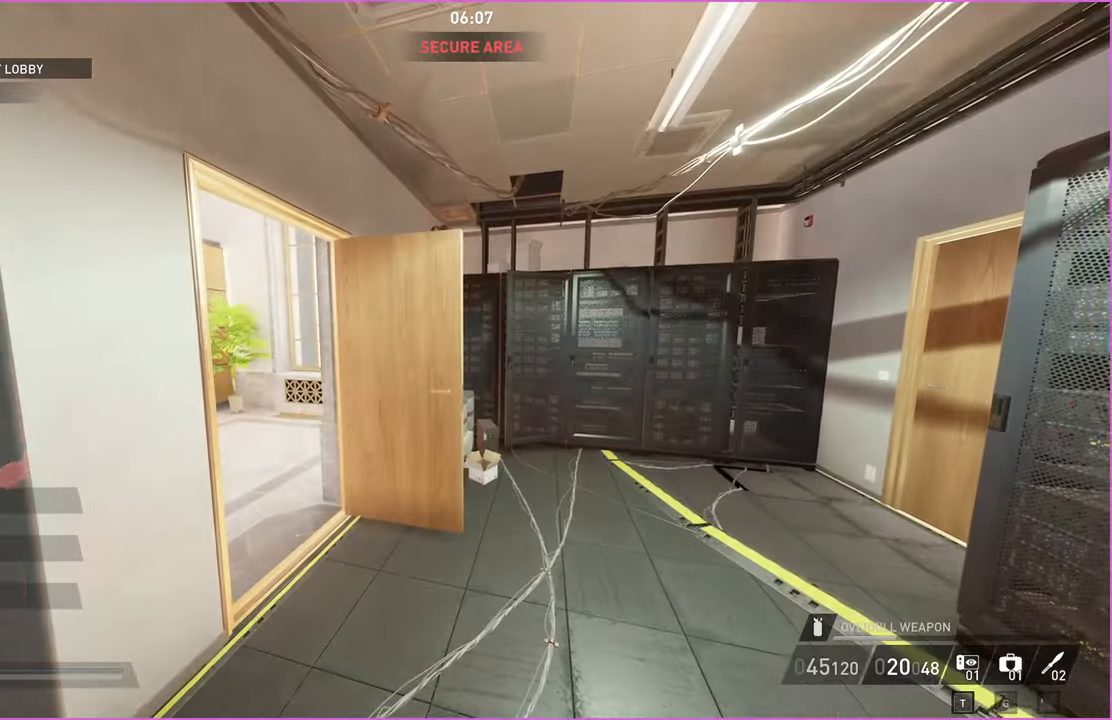
Gameplay with keyboard and mouse; each line is a JSON object with the keys and mouse buttons held at the frame after it. "events" lists presses ("down") and releases ("up") of "1", "2", "3", "4", "5", "a", "alt", "b", "c", "ctrl", "d", "down", "e", "escape", "f", "g", "left", "q", "r", "right", "s", "shift", "space", "t", "tab", "up", "v", "w", "x", "z", "mouse_left", "mouse_right" and "mouse_mb4" between this image and that frame as [ms after this image, input, new state], when the widget could be followed in between. "mouse_left", "mouse_right", "mouse_mb4" = the "left", "right", "mb4" buttons of the "mouse" list. No other keys are recorded. Mouse movement is not recorded.
{"keys": ["d", "w"], "mouse": [], "events": [[140, "w", "down"], [380, "d", "down"]]}
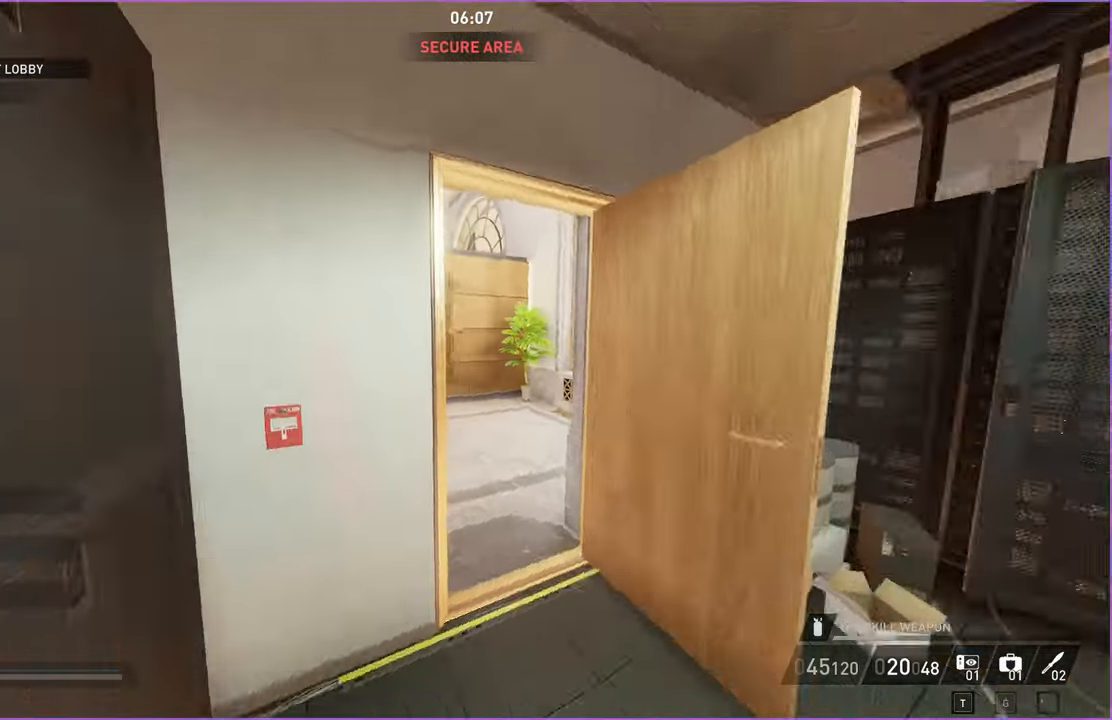
{"keys": ["d", "w"], "mouse": [], "events": []}
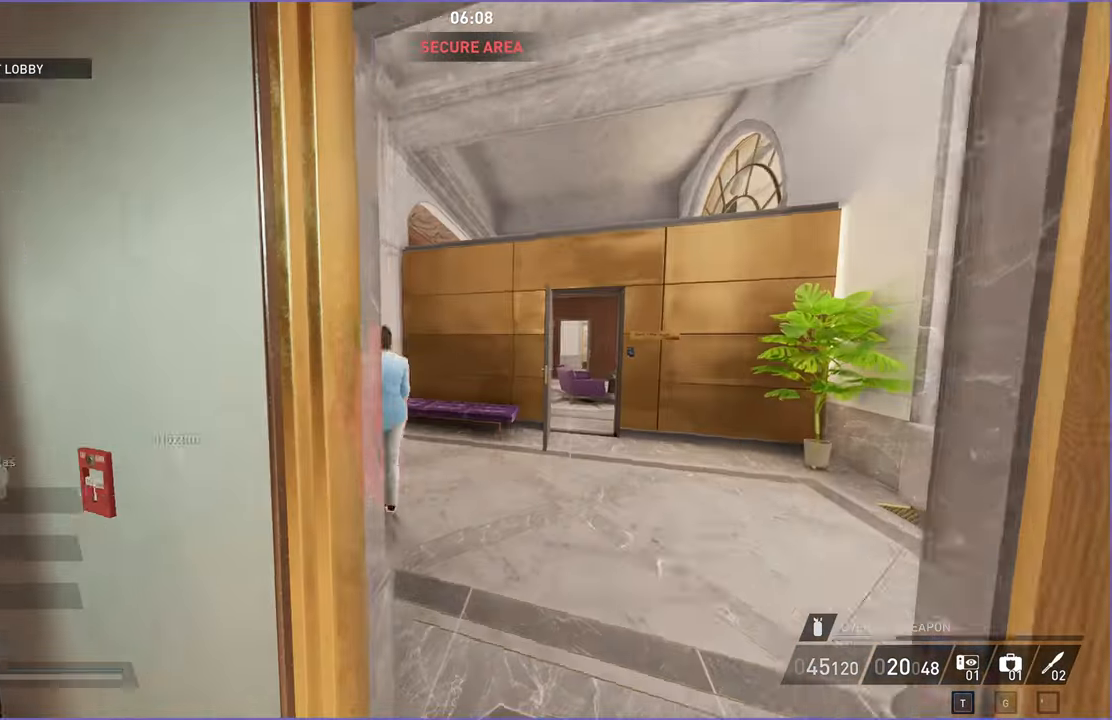
{"keys": [], "mouse": [], "events": [[120, "w", "up"], [280, "d", "up"]]}
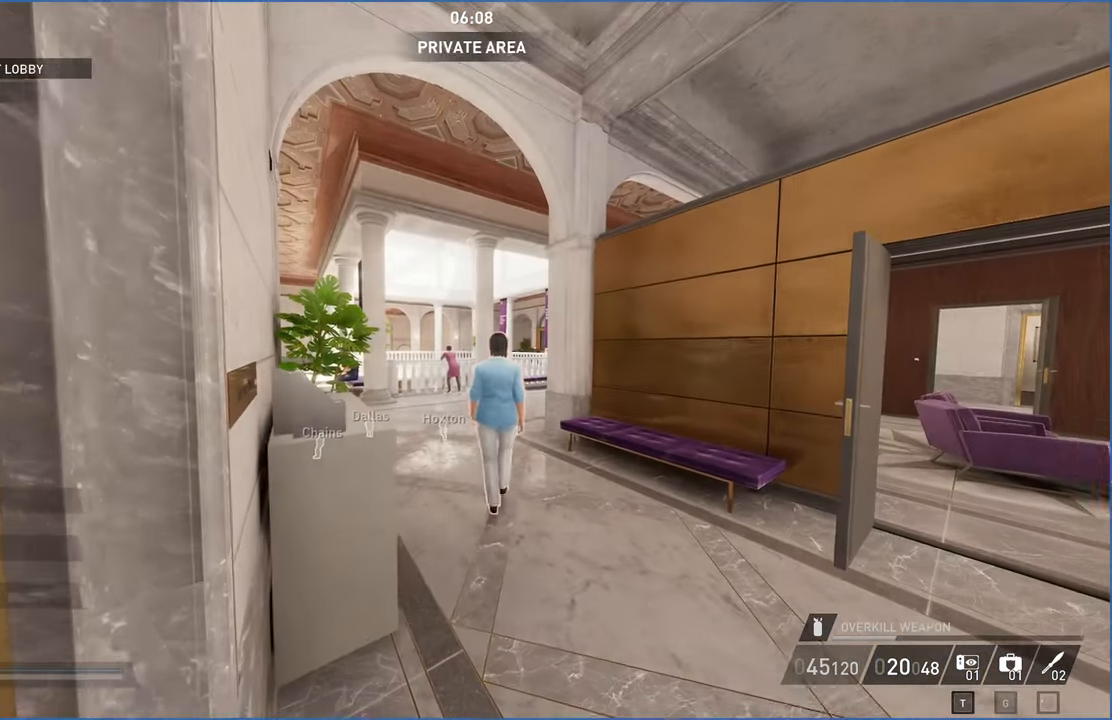
{"keys": ["a", "w"], "mouse": [], "events": [[200, "a", "down"], [280, "w", "down"]]}
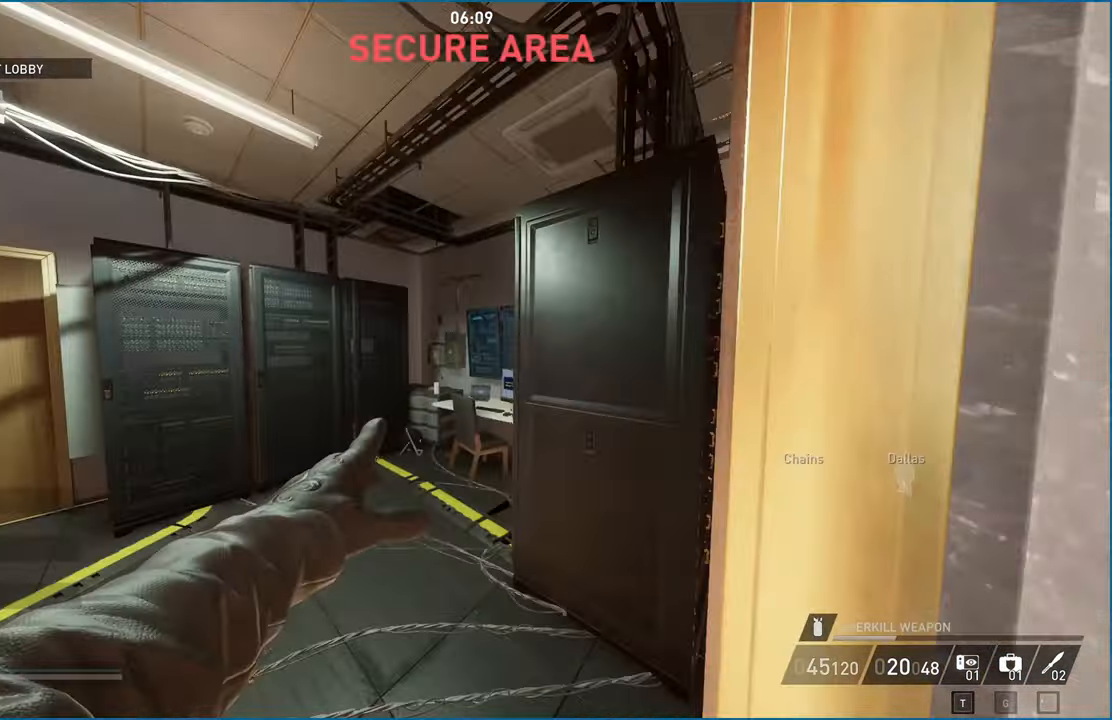
{"keys": ["a", "w"], "mouse": [], "events": [[60, "a", "up"], [360, "a", "down"]]}
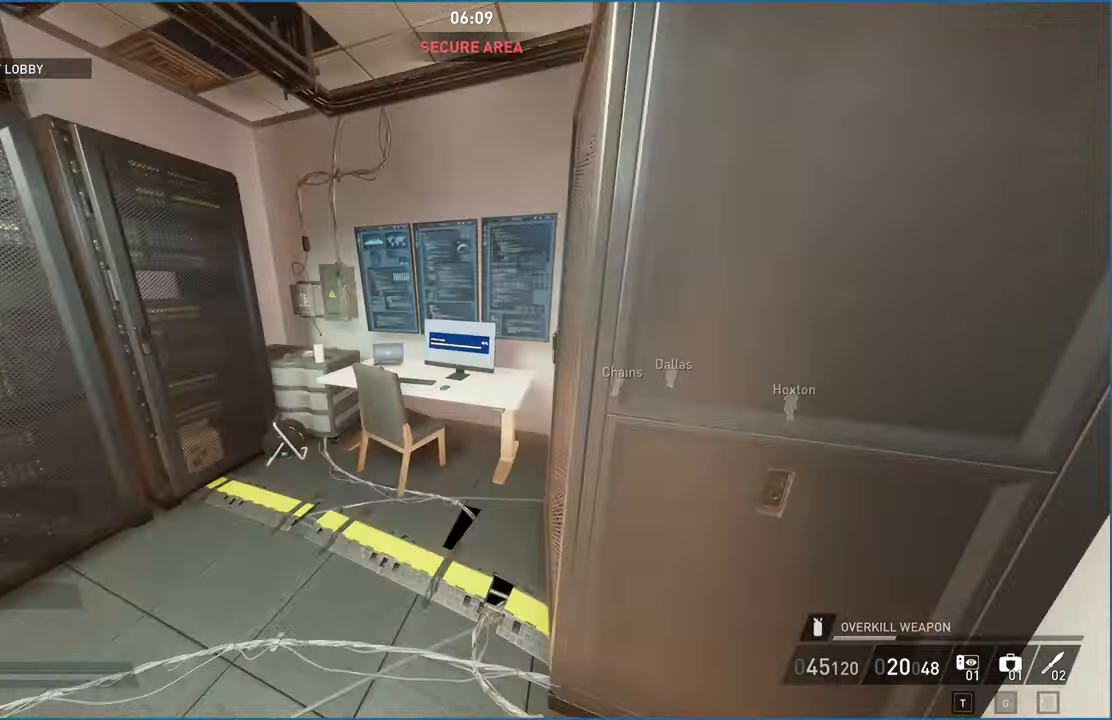
{"keys": [], "mouse": [], "events": [[260, "a", "up"], [460, "w", "up"]]}
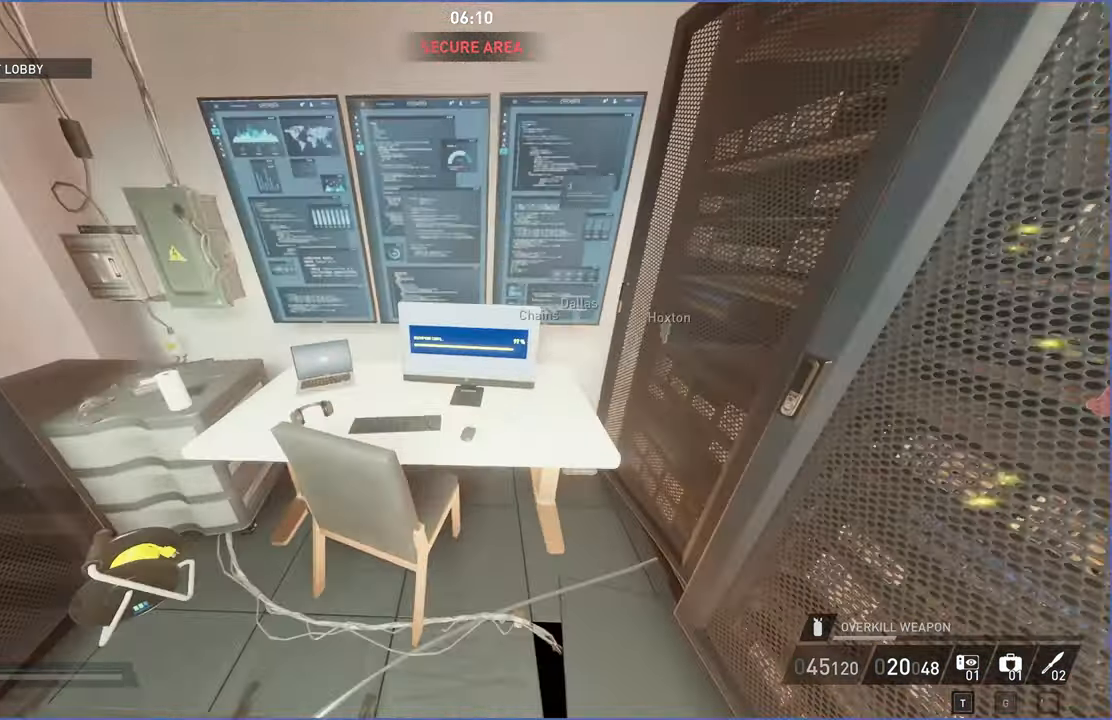
{"keys": [], "mouse": [], "events": []}
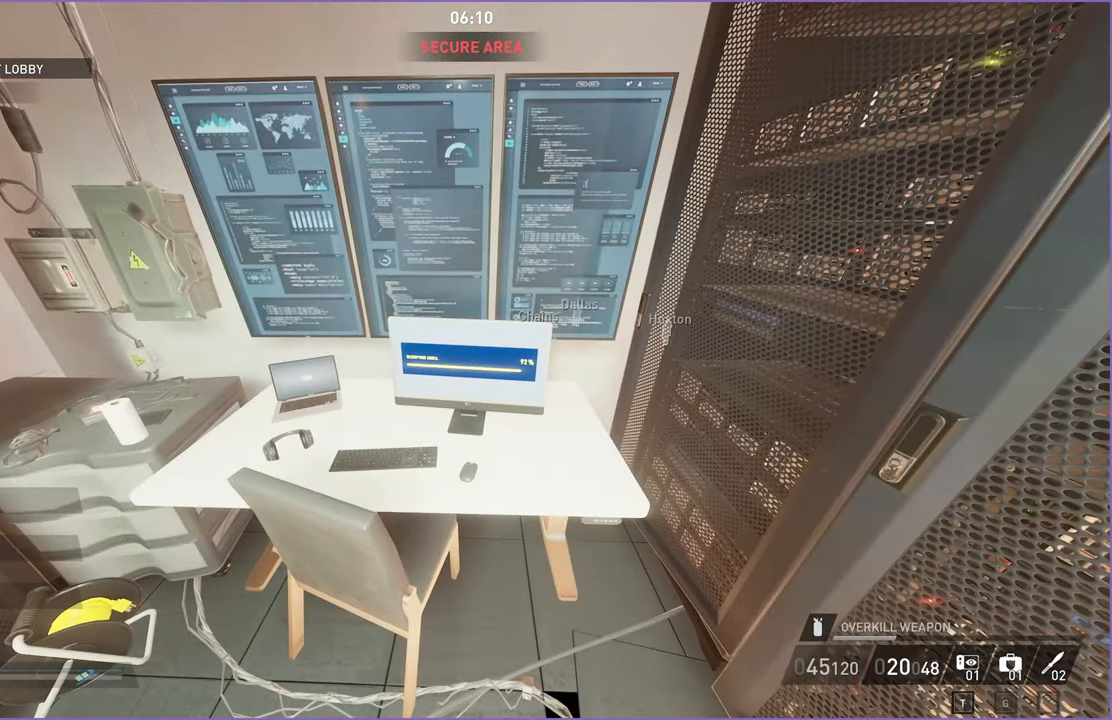
{"keys": [], "mouse": [], "events": []}
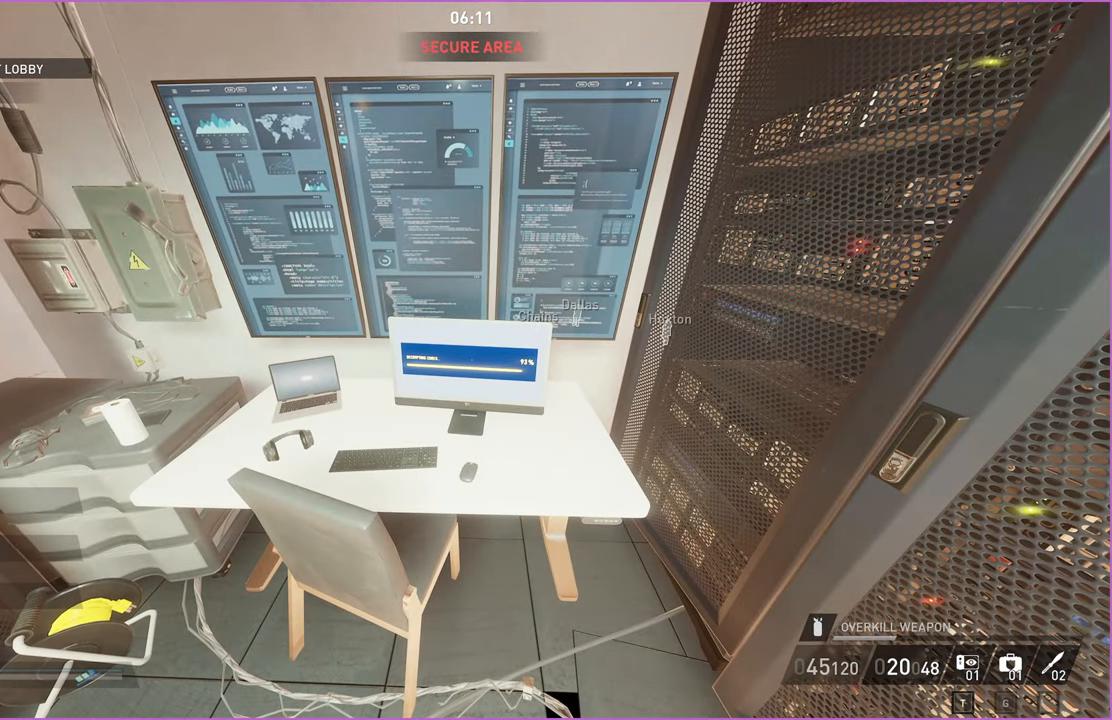
{"keys": [], "mouse": [], "events": []}
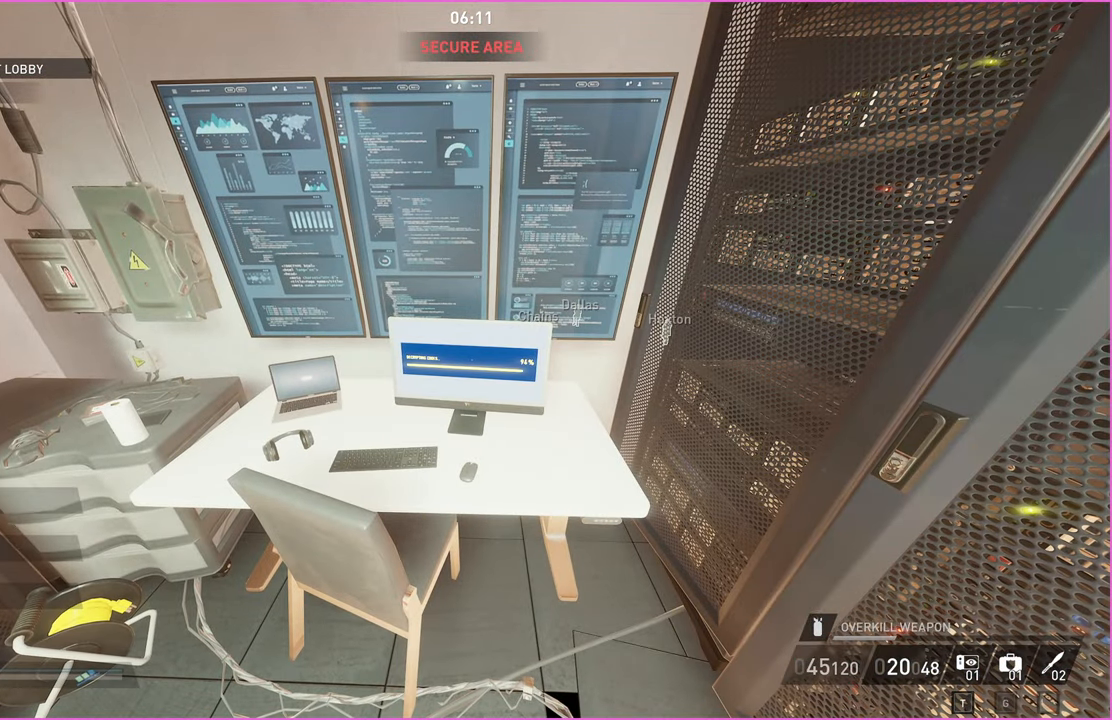
{"keys": [], "mouse": [], "events": []}
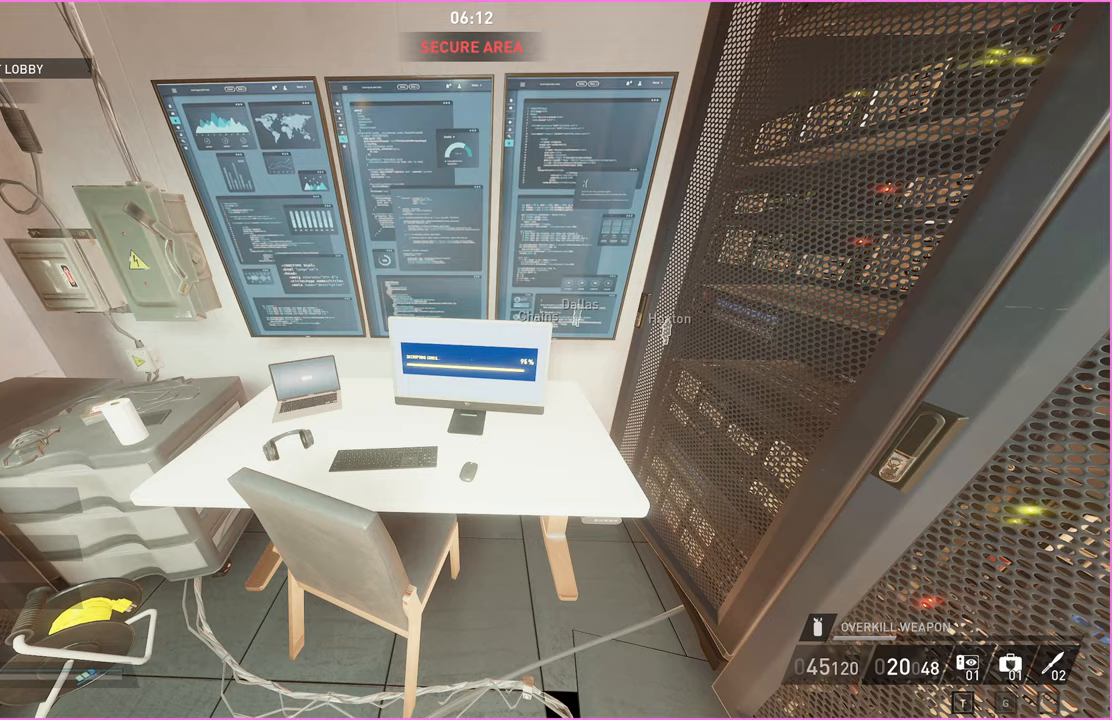
{"keys": [], "mouse": [], "events": []}
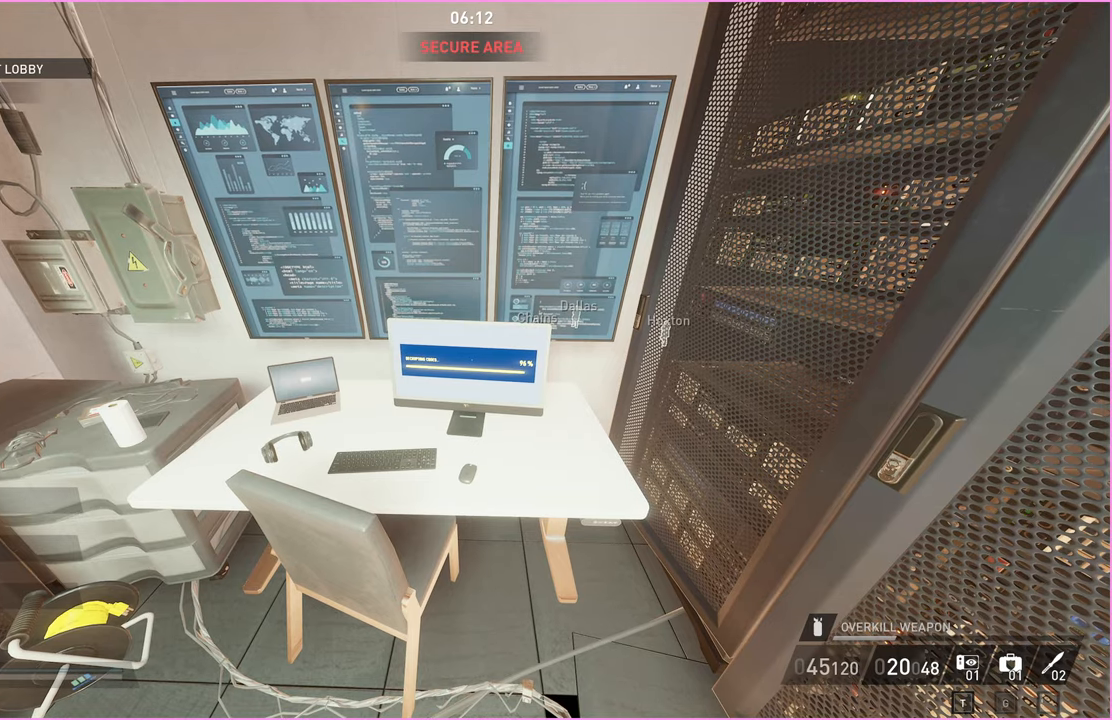
{"keys": [], "mouse": [], "events": []}
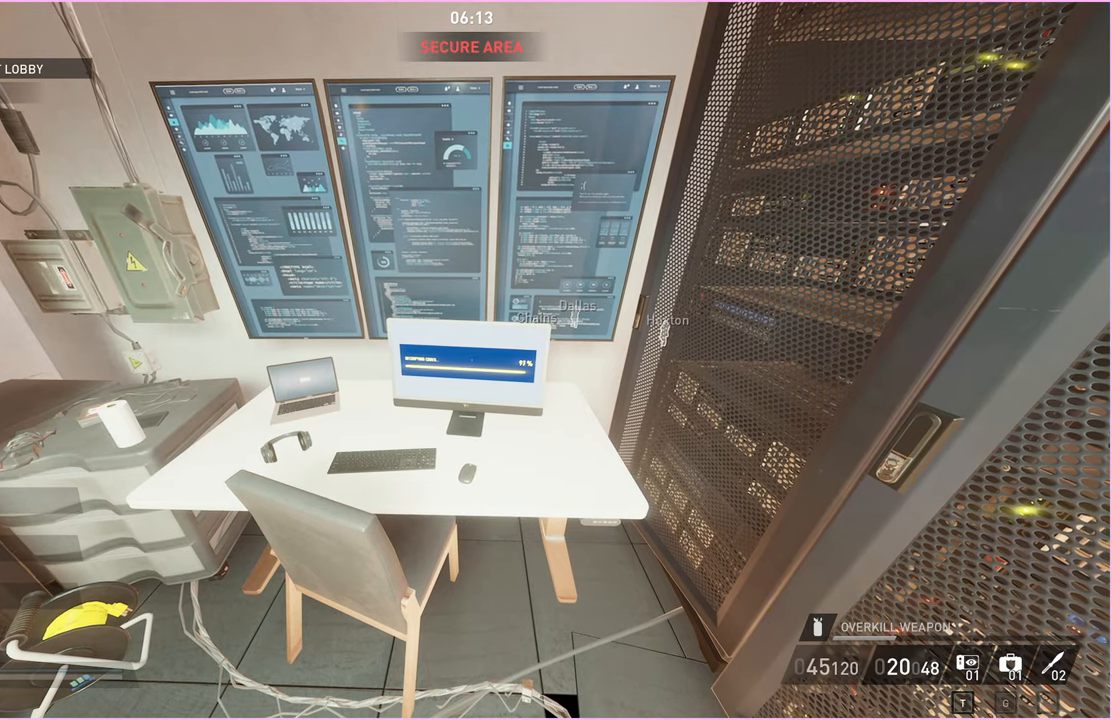
{"keys": [], "mouse": [], "events": []}
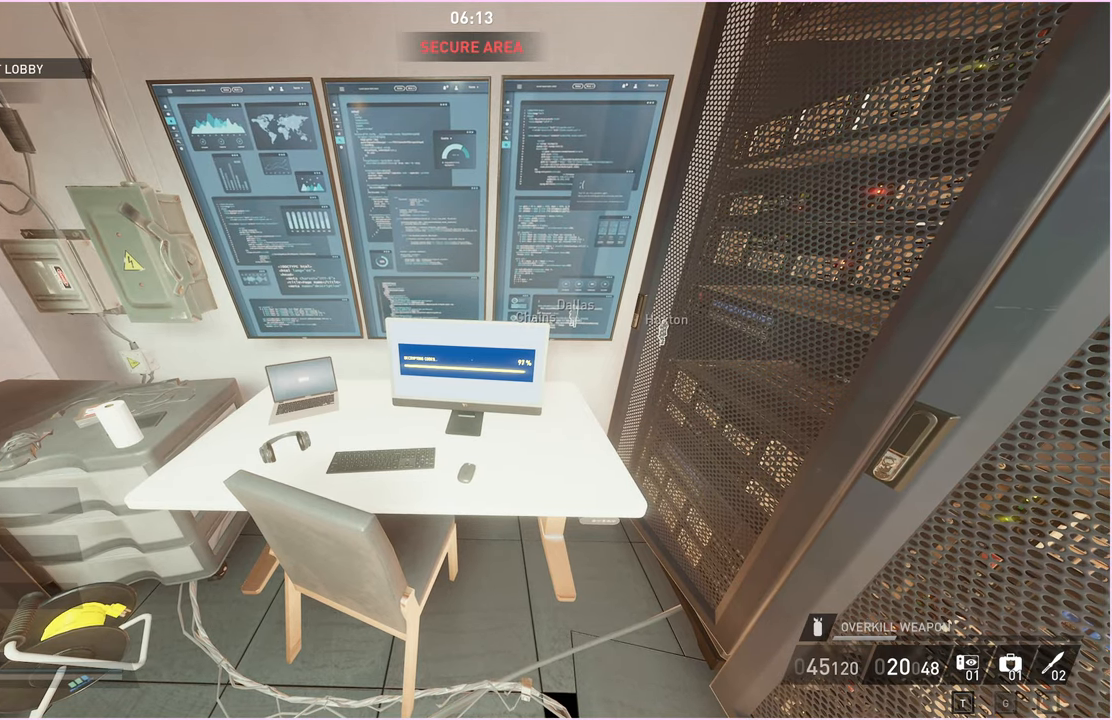
{"keys": [], "mouse": [], "events": []}
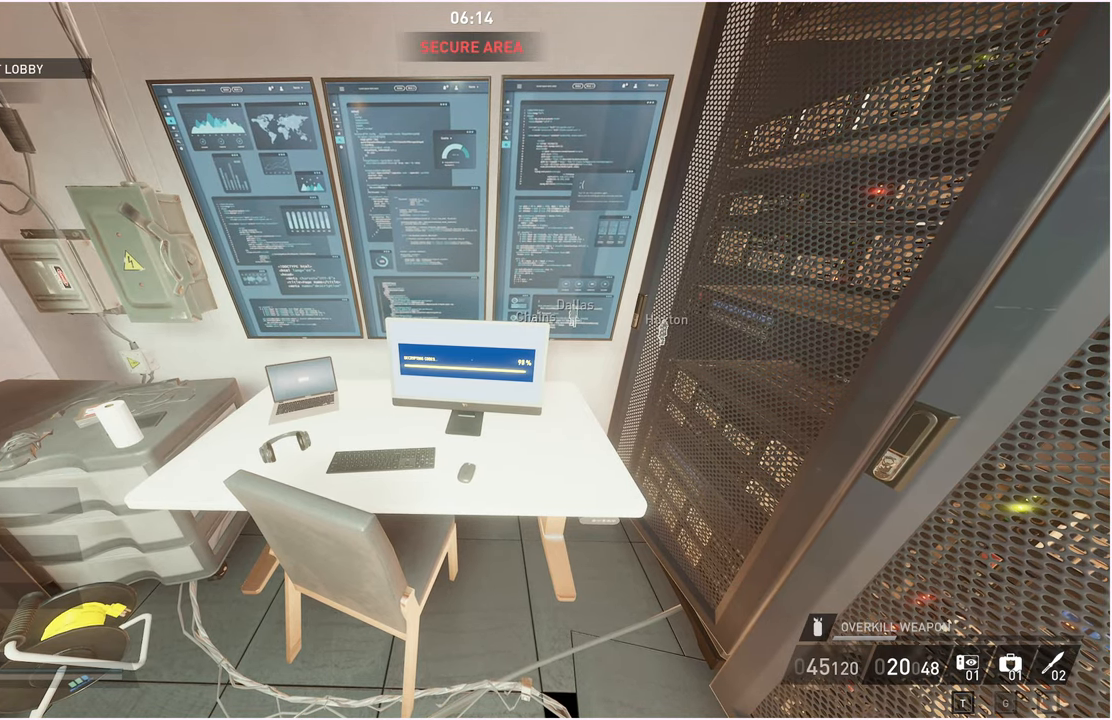
{"keys": [], "mouse": [], "events": [[40, "d", "down"], [60, "w", "down"], [160, "d", "up"], [160, "w", "up"]]}
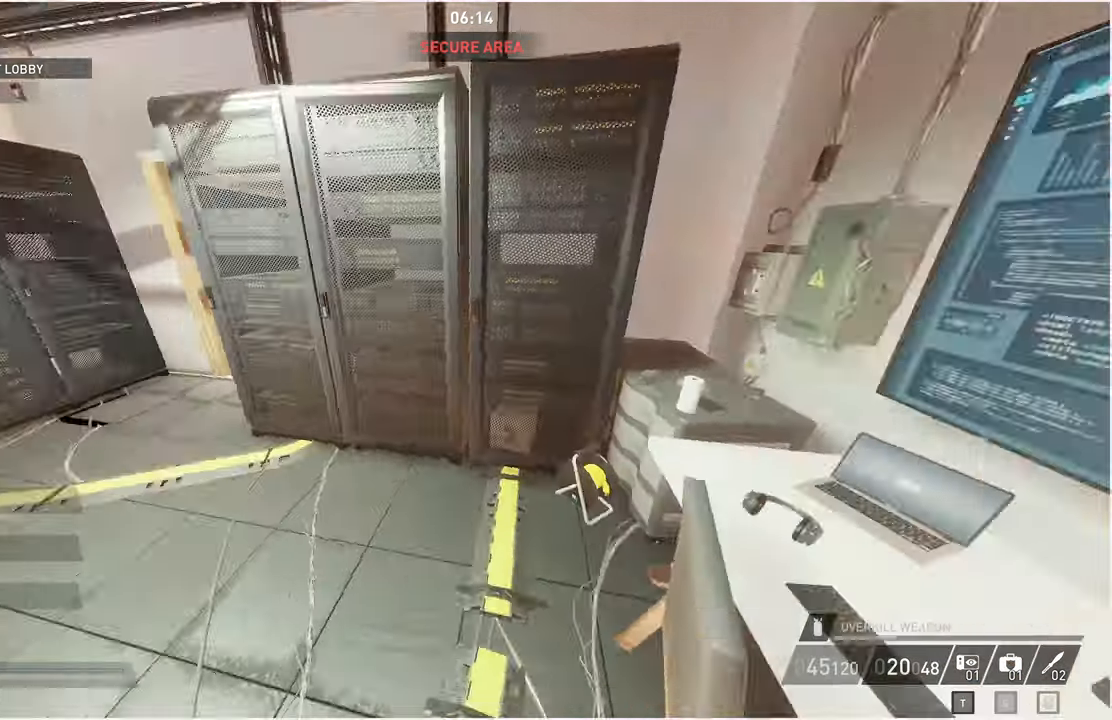
{"keys": [], "mouse": [], "events": []}
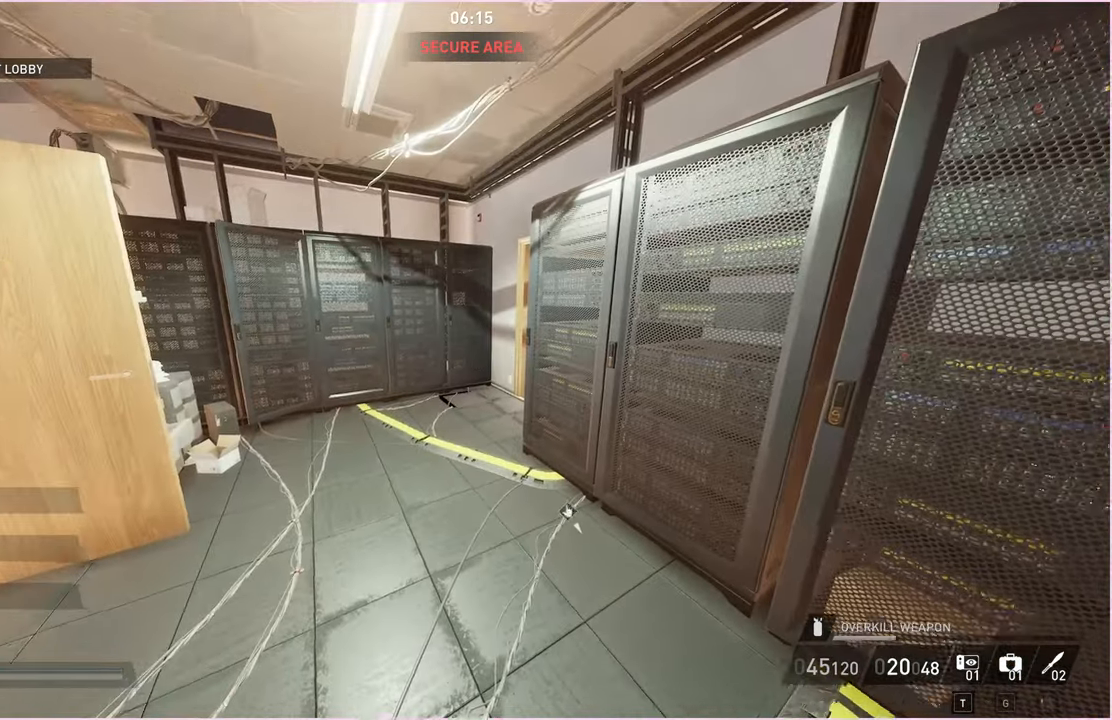
{"keys": ["s", "v"], "mouse": [], "events": [[200, "v", "down"], [460, "s", "down"]]}
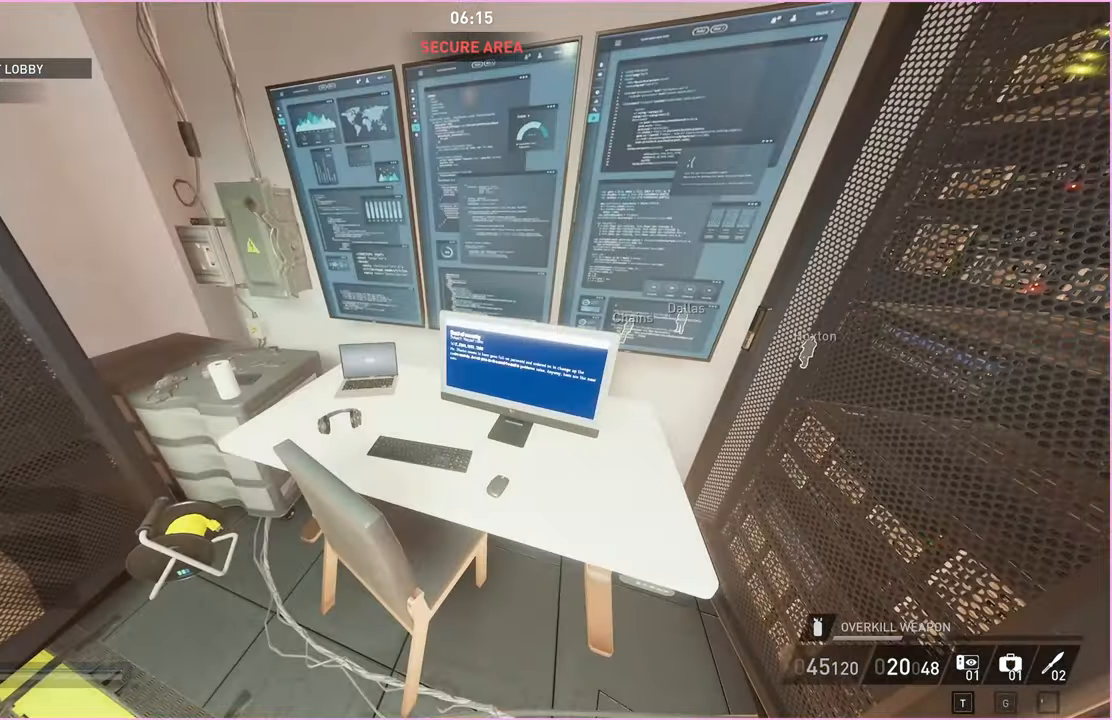
{"keys": ["d", "w"], "mouse": [], "events": [[100, "v", "up"], [220, "d", "down"], [300, "s", "up"], [420, "w", "down"]]}
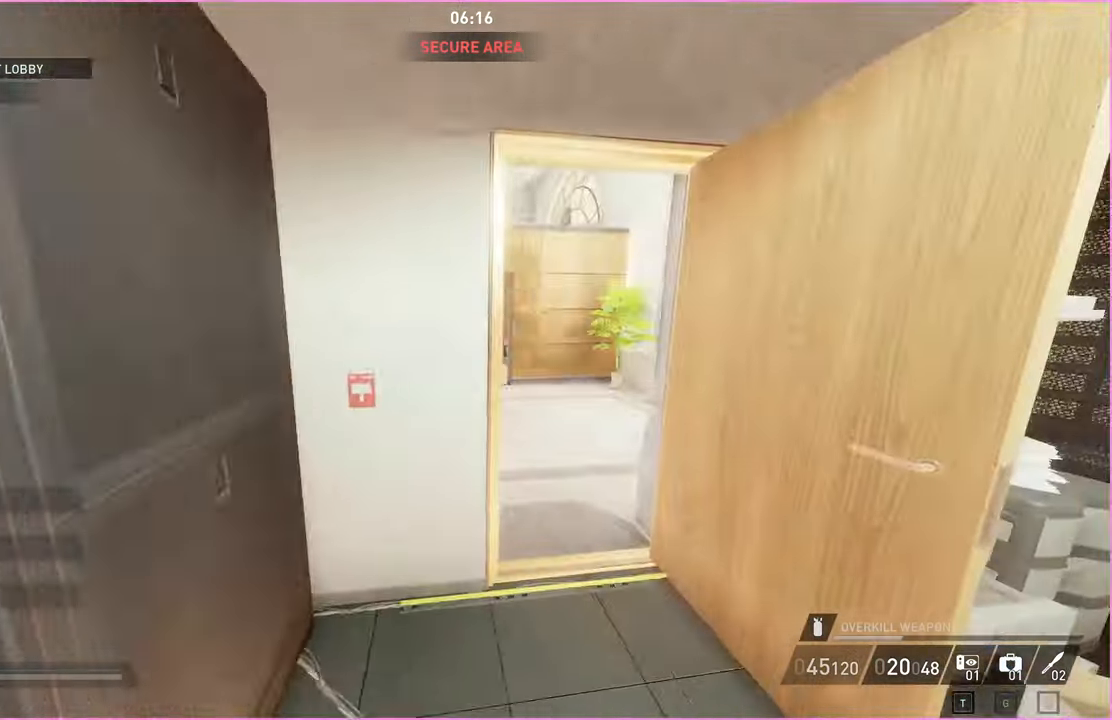
{"keys": ["w"], "mouse": [], "events": [[220, "d", "up"]]}
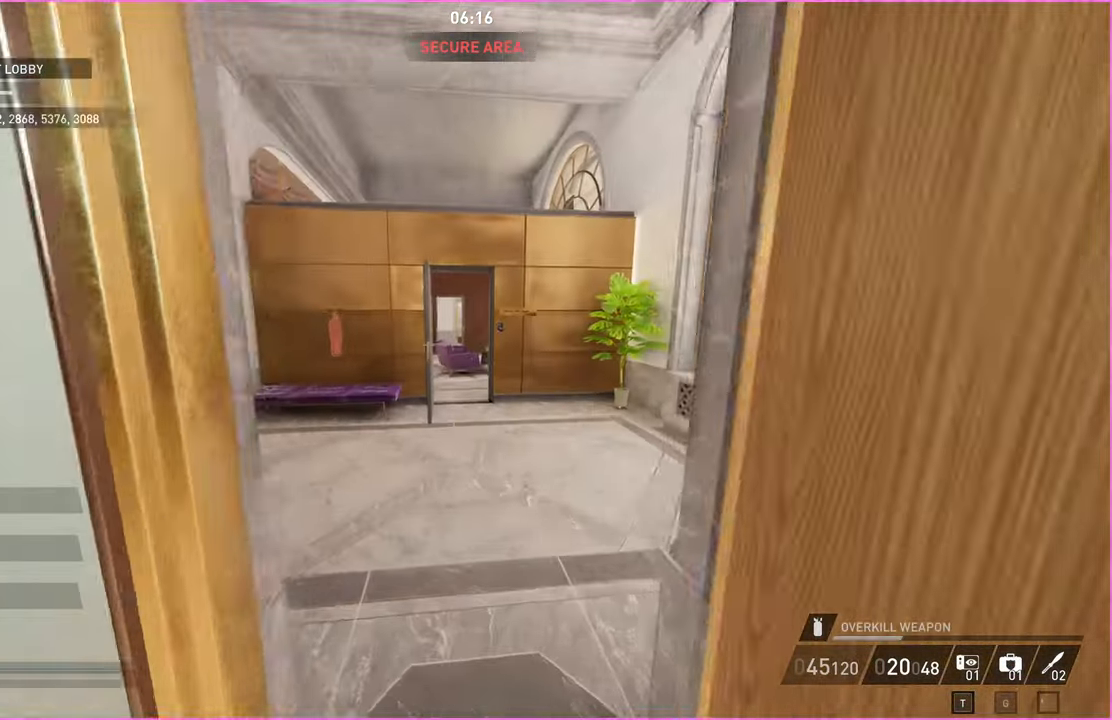
{"keys": ["shift", "w"], "mouse": [], "events": [[220, "d", "down"], [440, "d", "up"], [500, "shift", "down"]]}
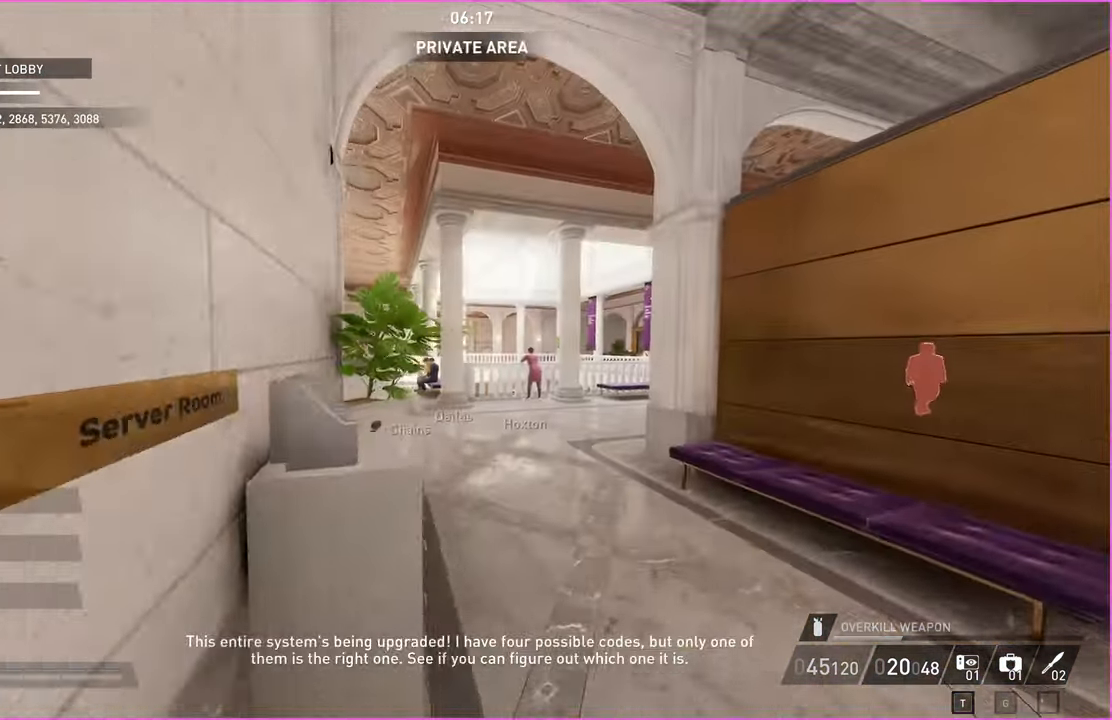
{"keys": ["d", "shift", "w"], "mouse": [], "events": [[100, "d", "down"], [200, "d", "up"], [400, "d", "down"]]}
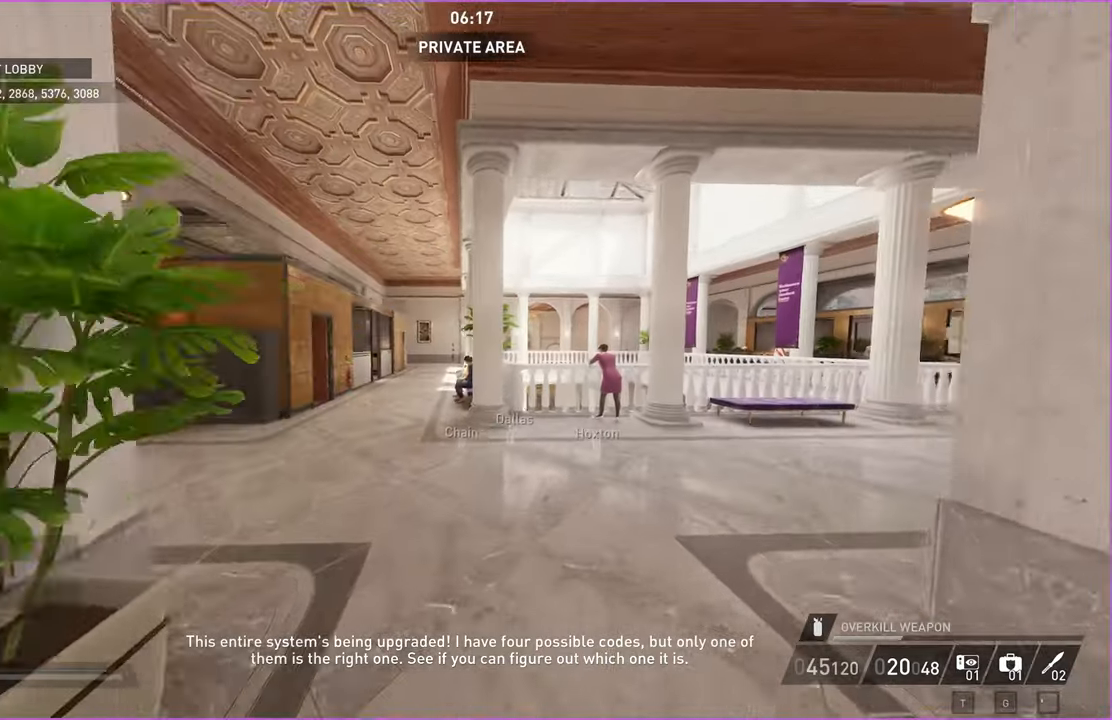
{"keys": ["shift", "w"], "mouse": [], "events": [[20, "d", "up"], [120, "d", "down"], [260, "d", "up"], [400, "d", "down"], [500, "d", "up"]]}
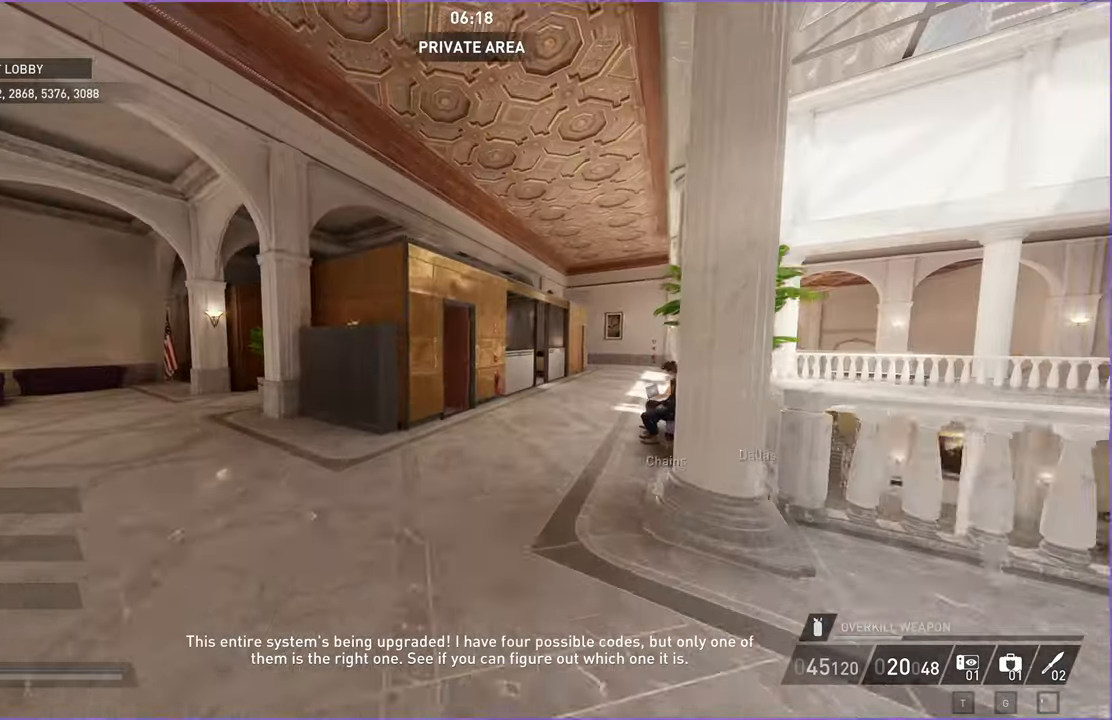
{"keys": ["shift", "w"], "mouse": [], "events": []}
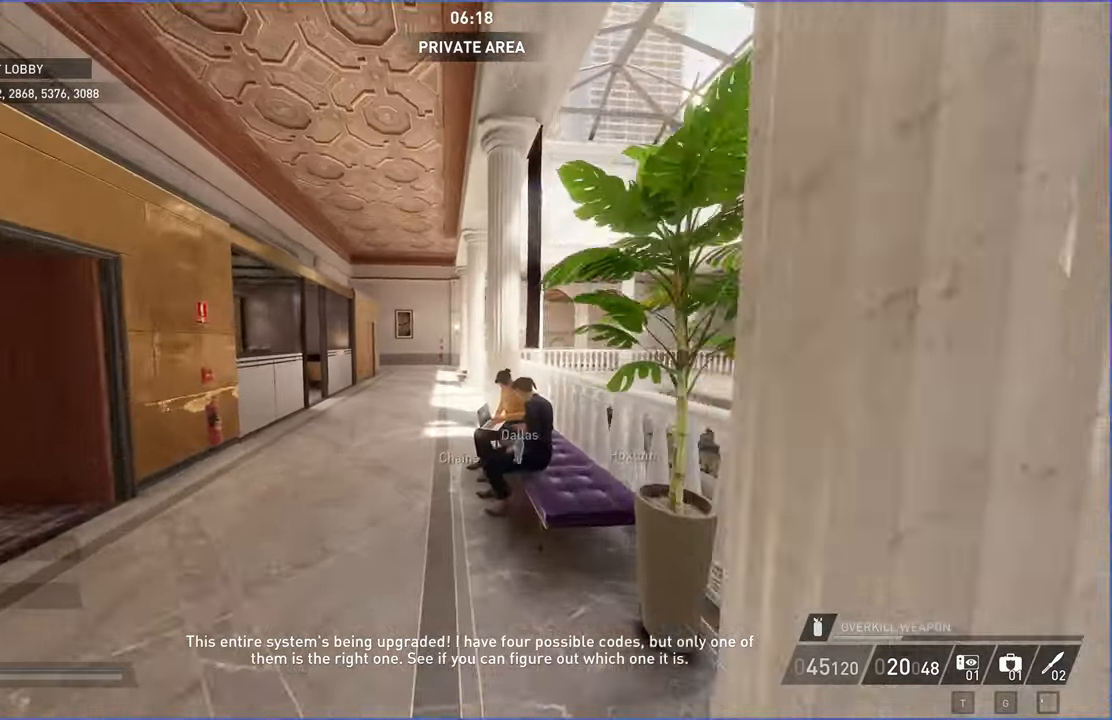
{"keys": ["shift", "w"], "mouse": [], "events": []}
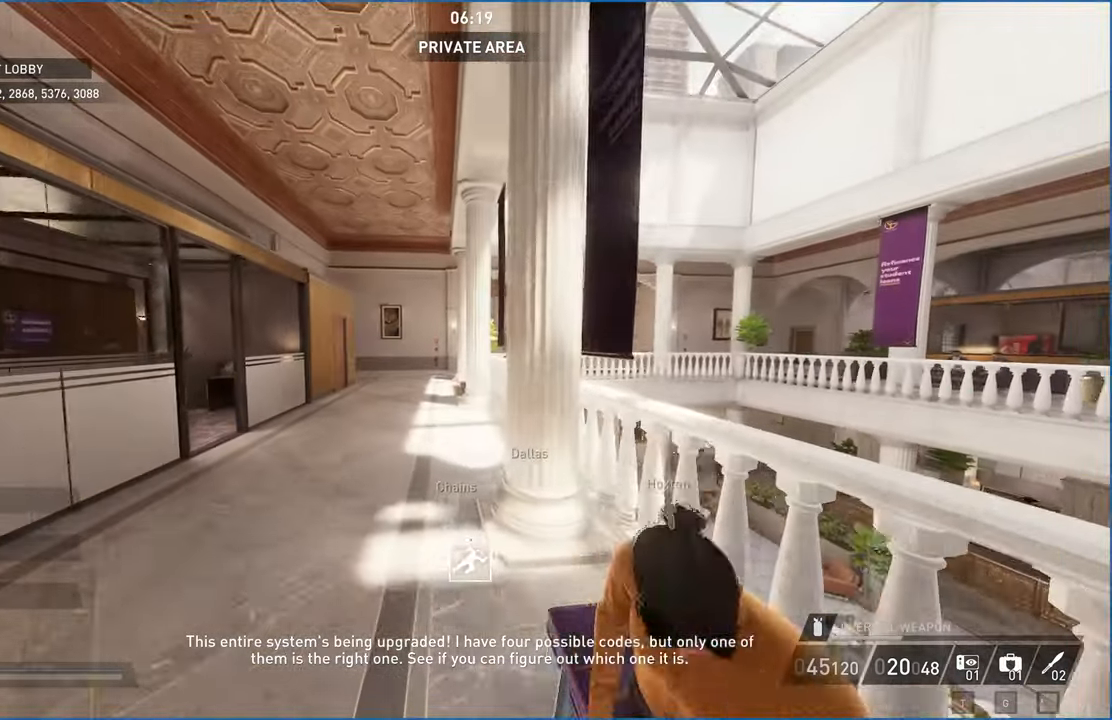
{"keys": ["shift", "w"], "mouse": [], "events": [[80, "a", "down"], [200, "a", "up"]]}
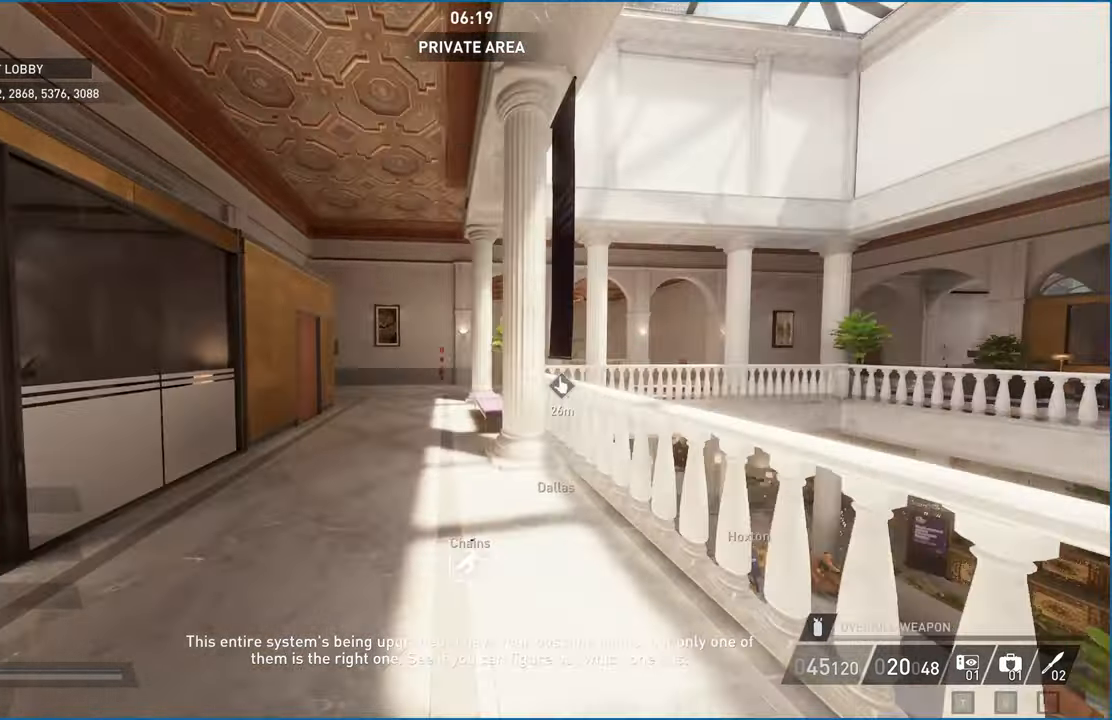
{"keys": ["shift", "w"], "mouse": [], "events": [[140, "a", "down"], [240, "a", "up"]]}
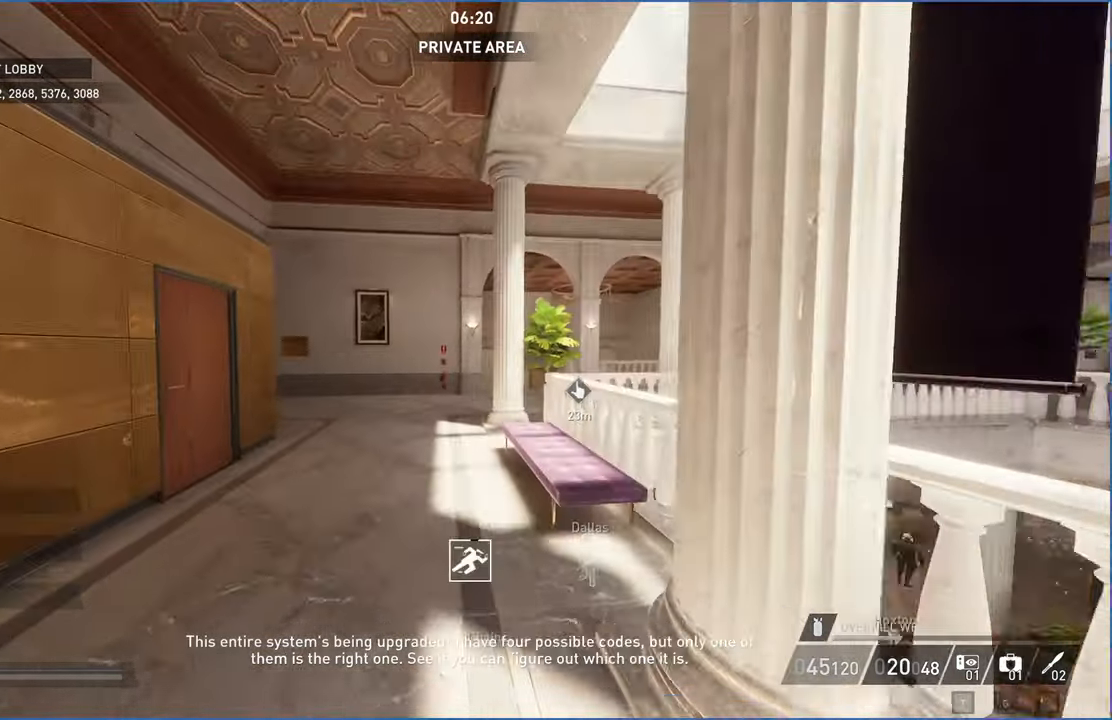
{"keys": ["shift", "w"], "mouse": [], "events": []}
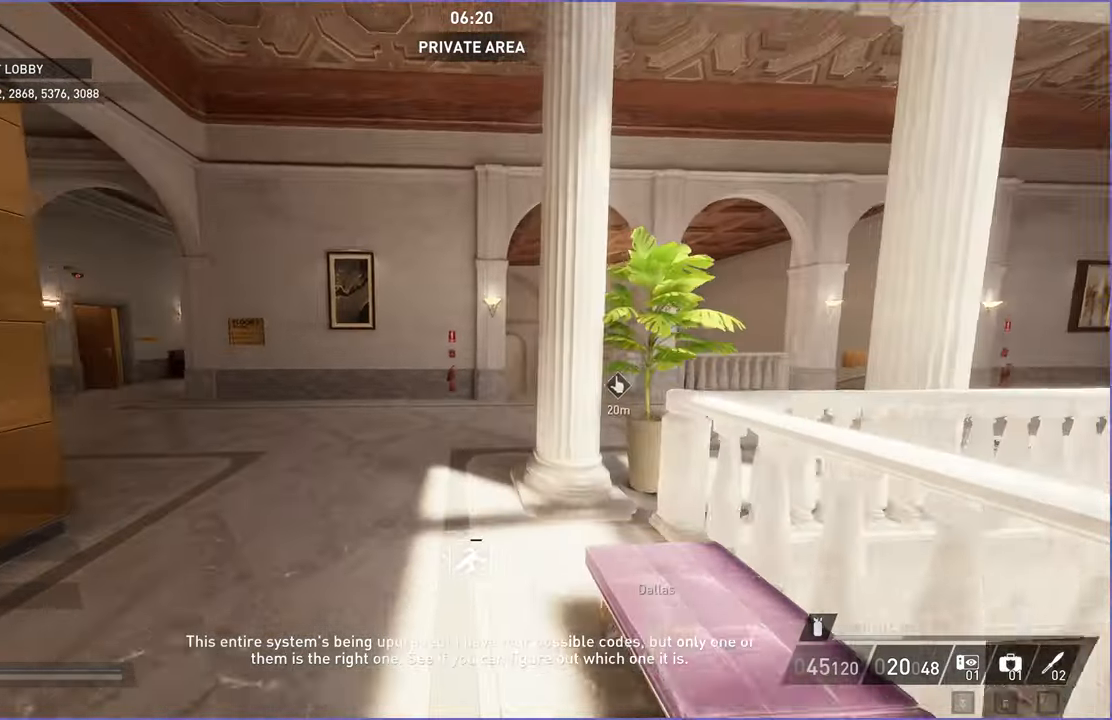
{"keys": ["shift", "w"], "mouse": [], "events": [[220, "d", "down"], [440, "d", "up"]]}
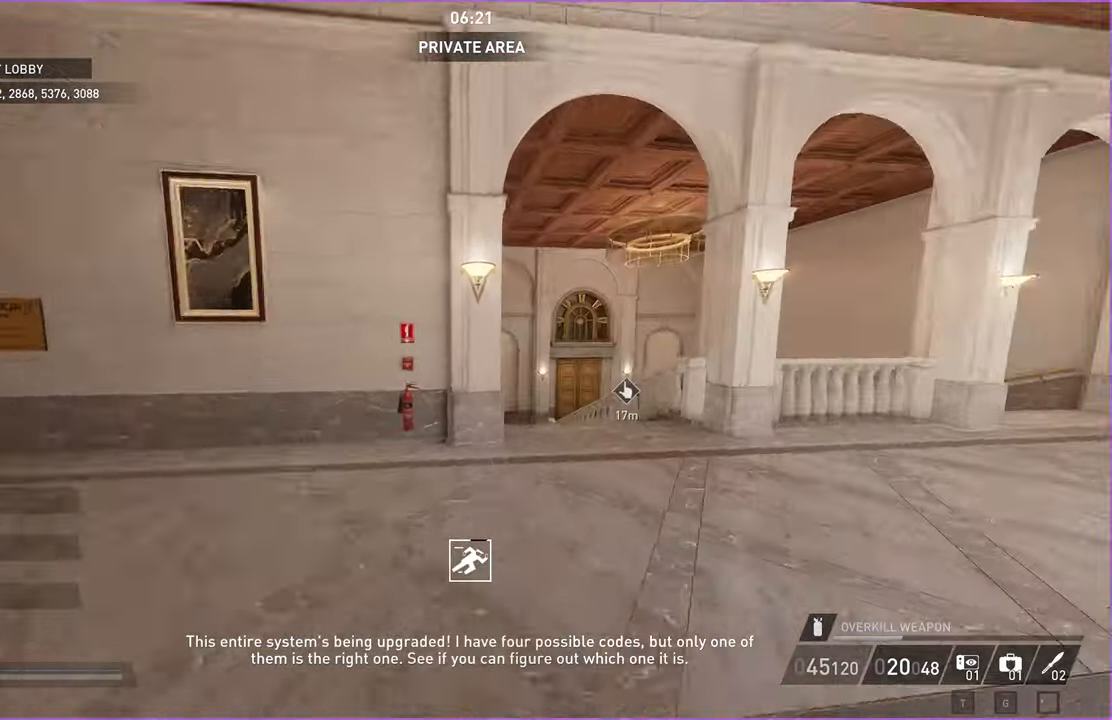
{"keys": ["shift", "w"], "mouse": [], "events": [[80, "d", "down"], [200, "d", "up"]]}
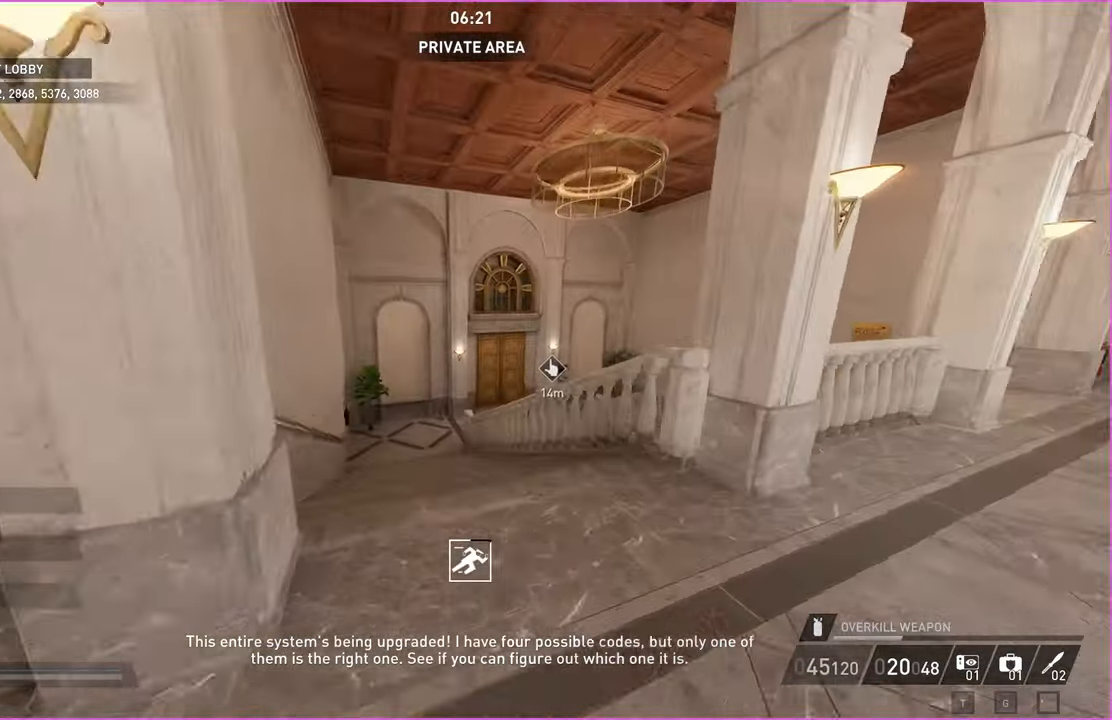
{"keys": ["shift", "w"], "mouse": [], "events": []}
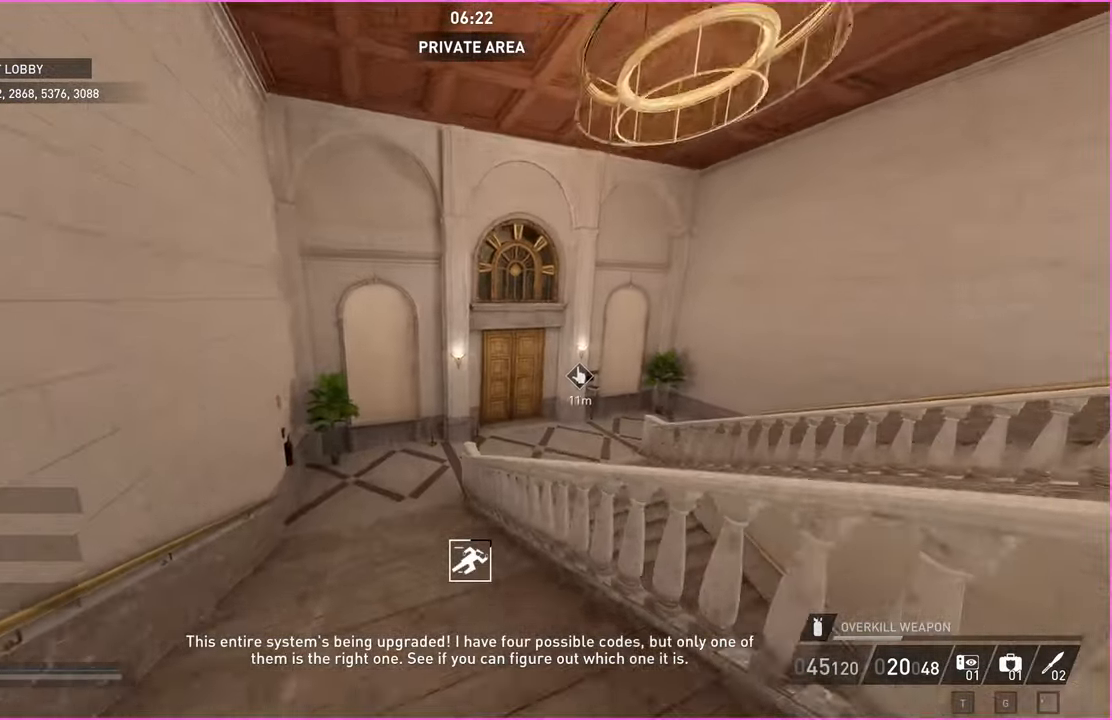
{"keys": ["a", "shift", "w"], "mouse": [], "events": [[140, "a", "down"]]}